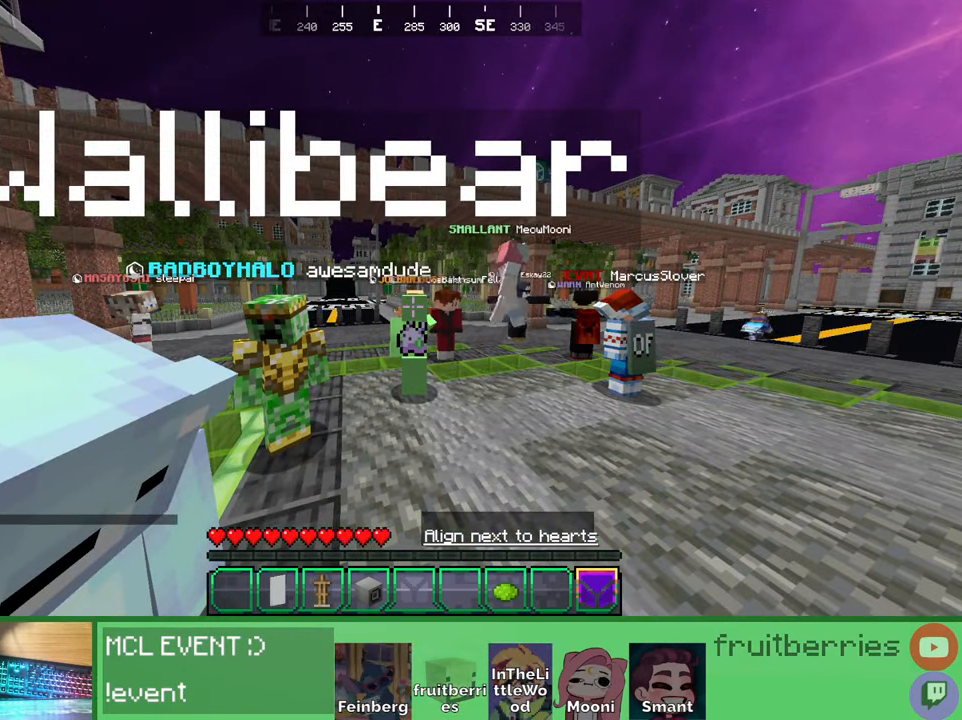
Gameplay with keyboard and mouse; each line is a JSON object with the keys and mouse buttons held at the frame after it. "events" lists presses ("down") and releases ("up") of "a", "ctrl", "d", "e", "q", "s", "shift", "space", "w", "mouse_left", "mouse_wheel", "mouse_right", "mouse_mb4" and "mouse_mb5" between this image and that frame as [ms after this image, input, new state], when the widget could be followed in between. "mouse_left", "mouse_wheel", "mouse_right", "mouse_mb4", "mouse_mb5" = the "left", "wheel", "right", "mb4", "mb5" buttons of the "mouse" list. No other keys are recorded. Fast repeated clicks can show as one long hold. "wheel" means that the mouse wheel is clicked or scrolled. Mouse movement is not recorded. Not read: other_keys.
{"keys": [], "mouse": [], "events": []}
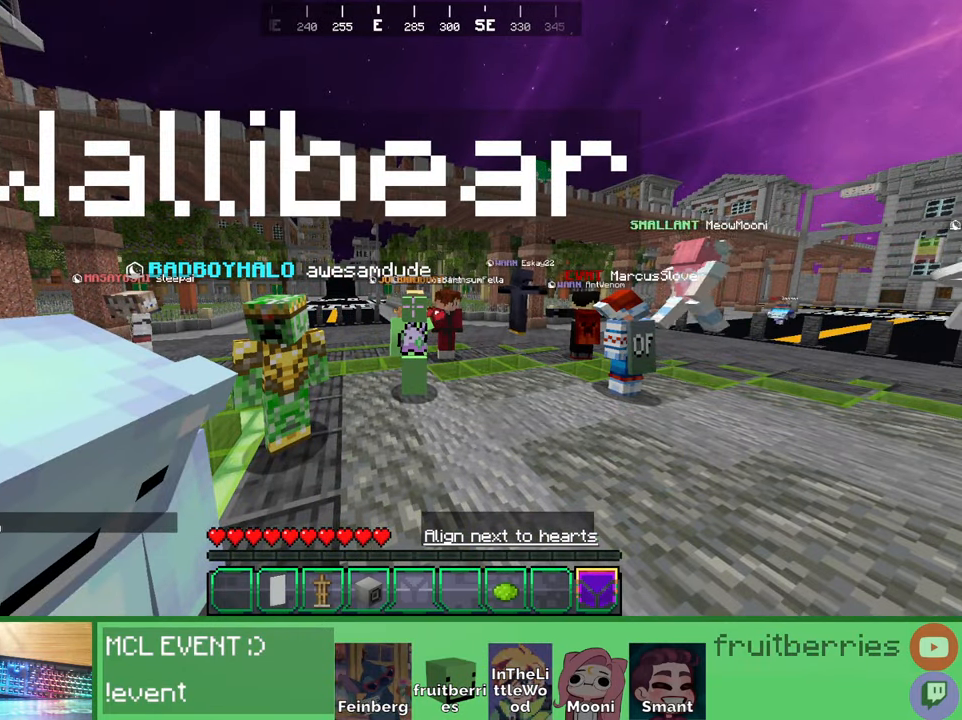
{"keys": [], "mouse": [], "events": []}
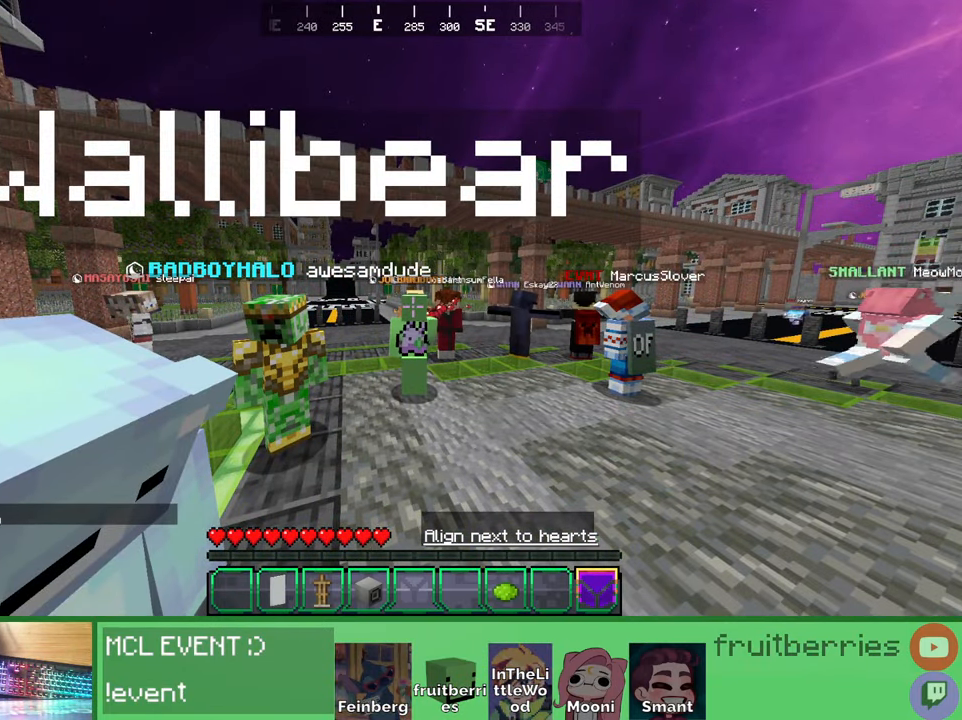
{"keys": [], "mouse": [], "events": []}
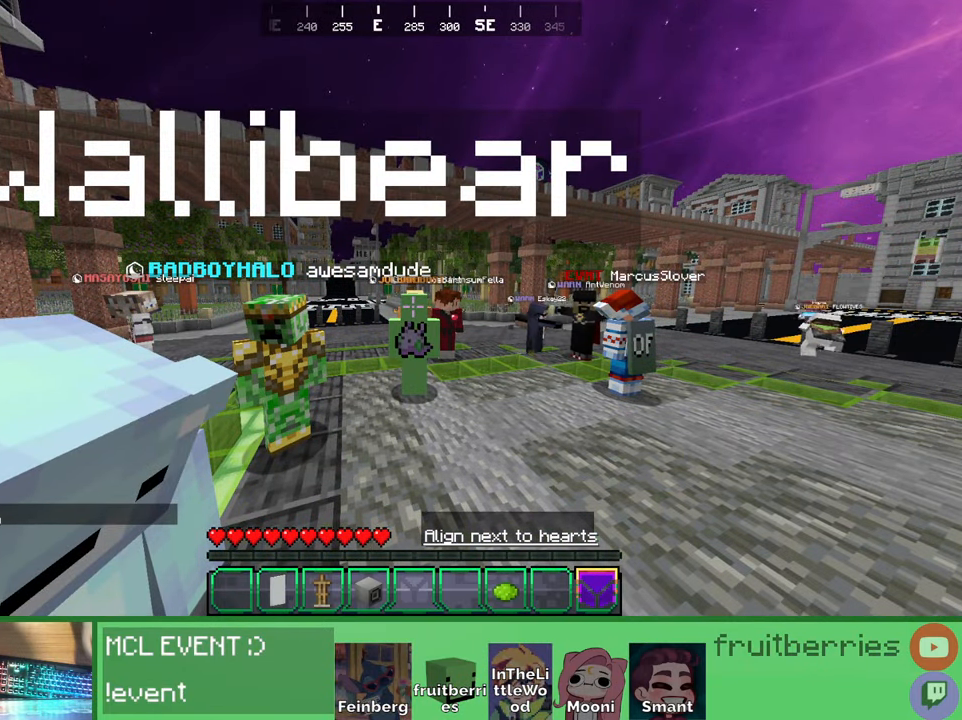
{"keys": [], "mouse": [], "events": []}
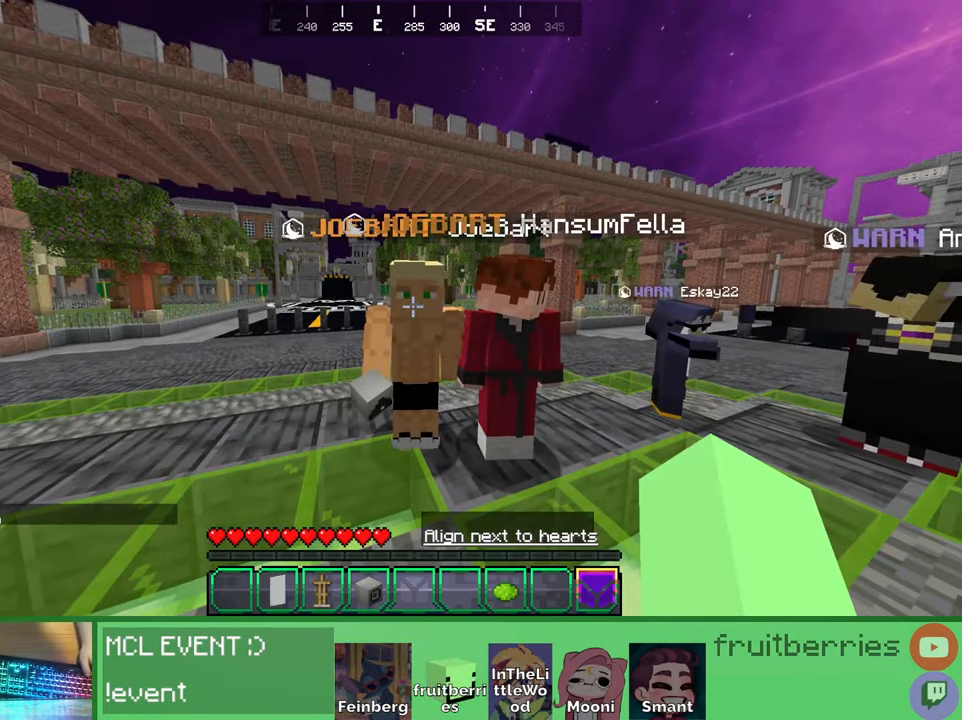
{"keys": [], "mouse": [], "events": []}
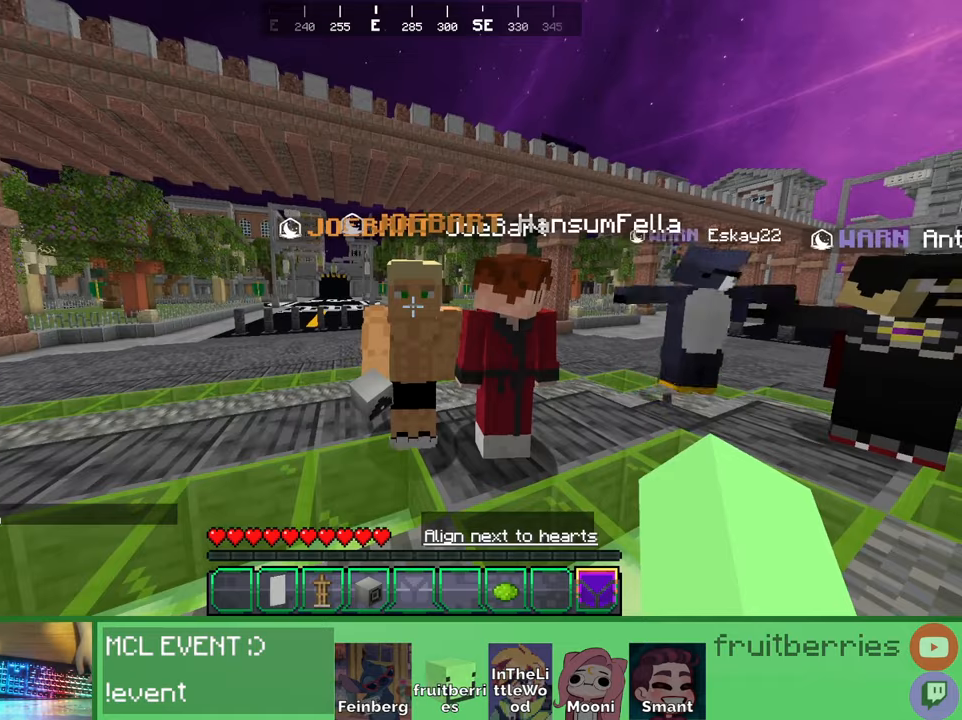
{"keys": ["w"], "mouse": [], "events": [[466, "w", "down"]]}
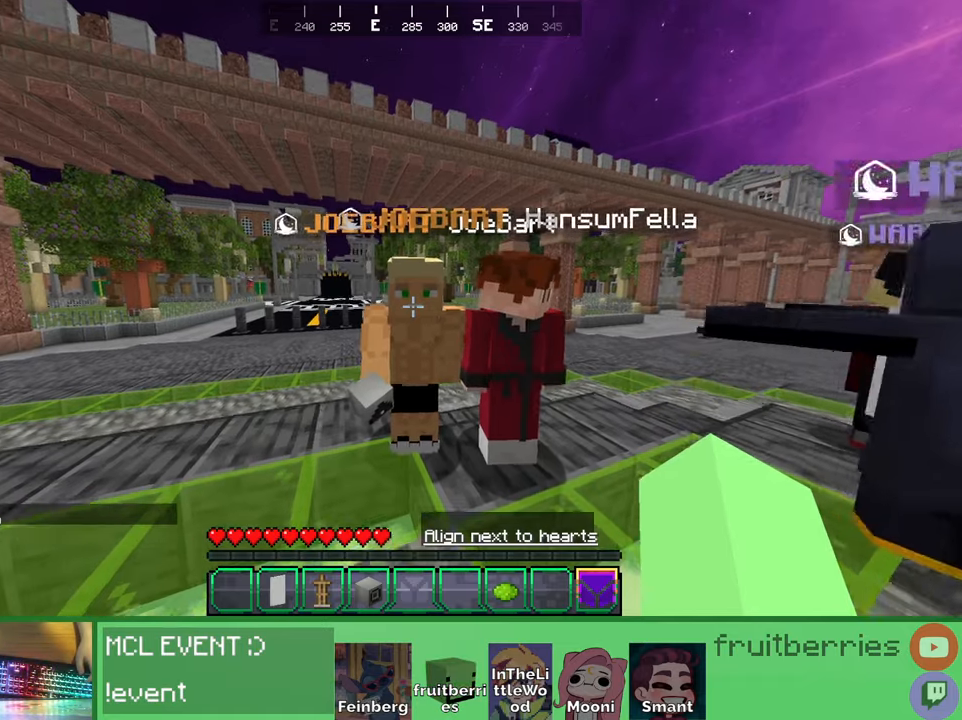
{"keys": ["w"], "mouse": [], "events": []}
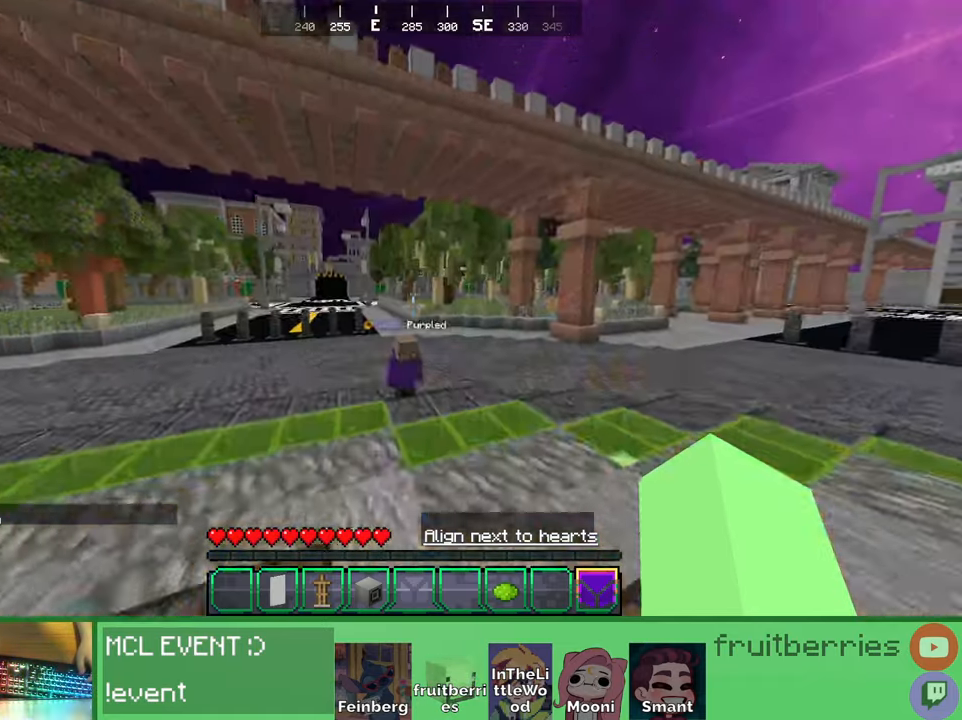
{"keys": ["w"], "mouse": [], "events": []}
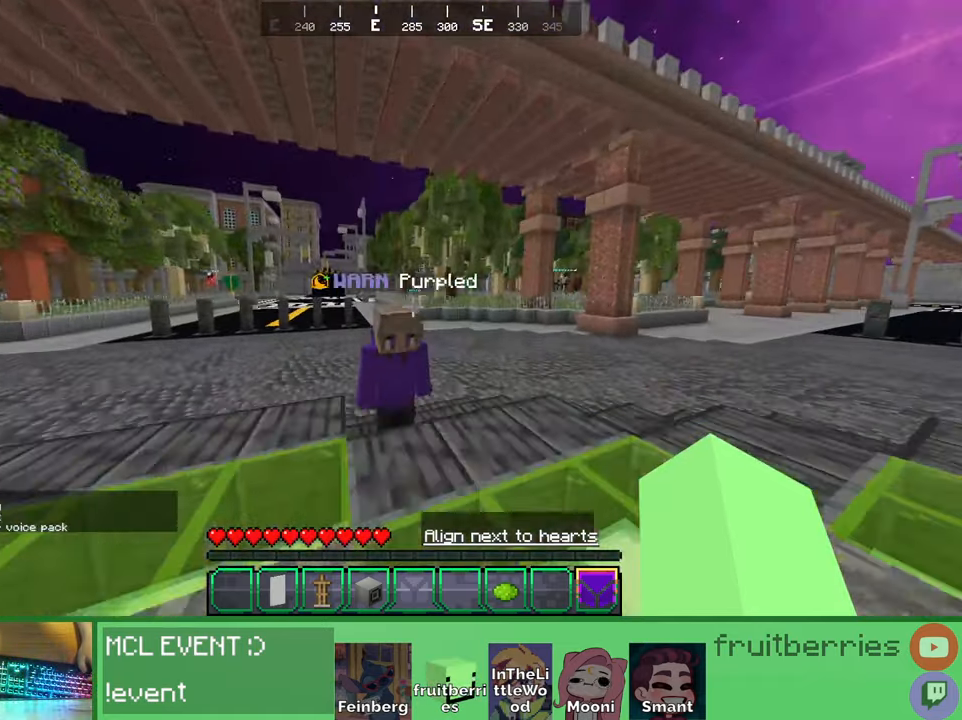
{"keys": ["w"], "mouse": [], "events": []}
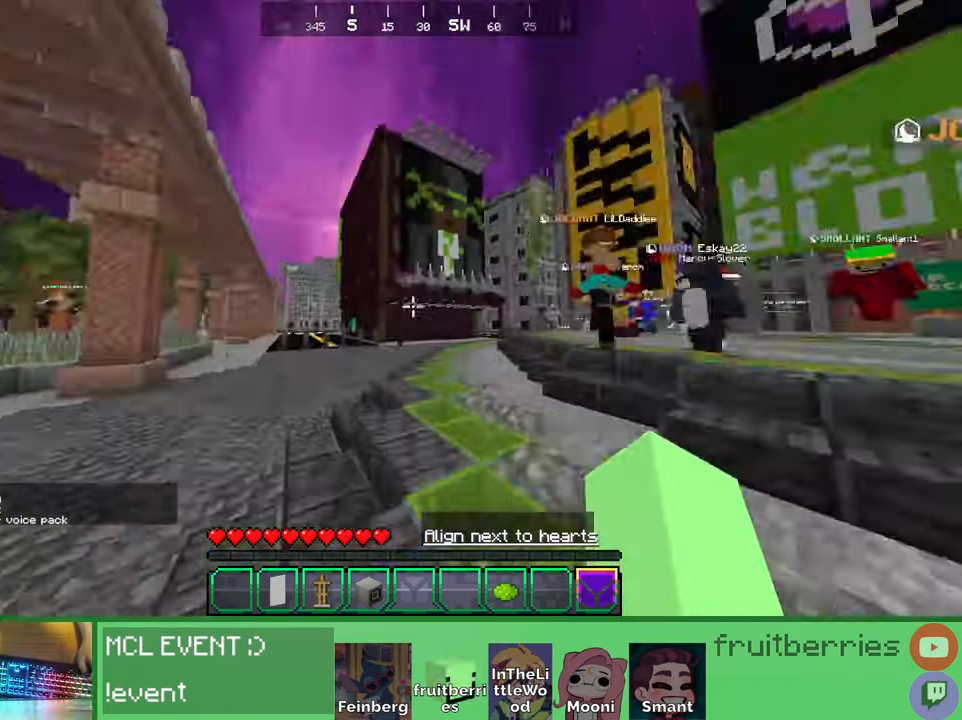
{"keys": ["w"], "mouse": [], "events": []}
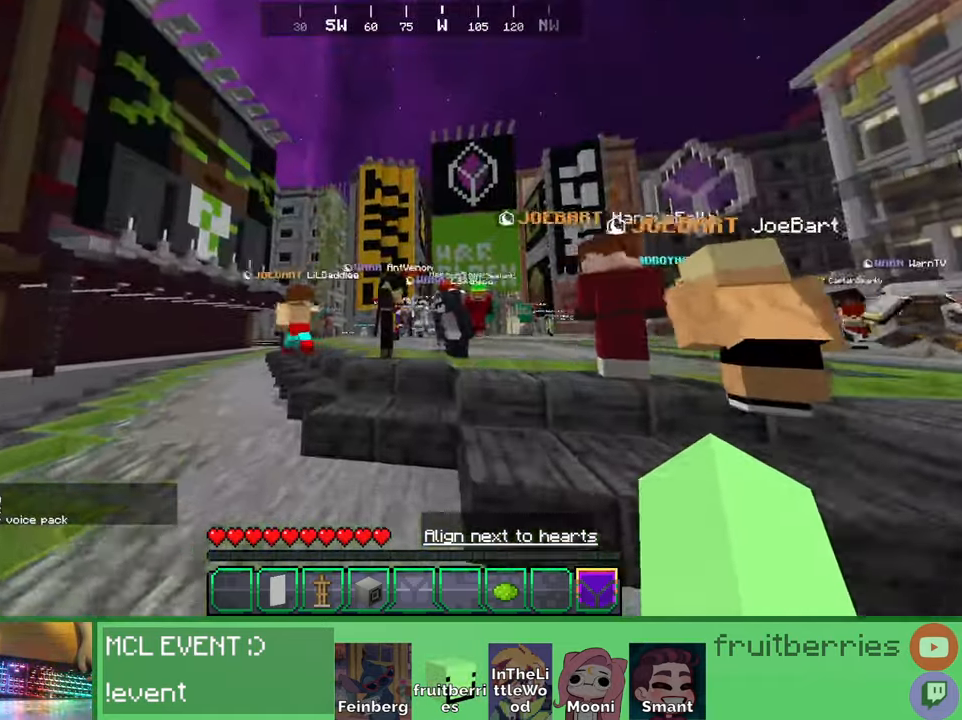
{"keys": ["w"], "mouse": [], "events": [[183, "space", "down"], [450, "space", "up"]]}
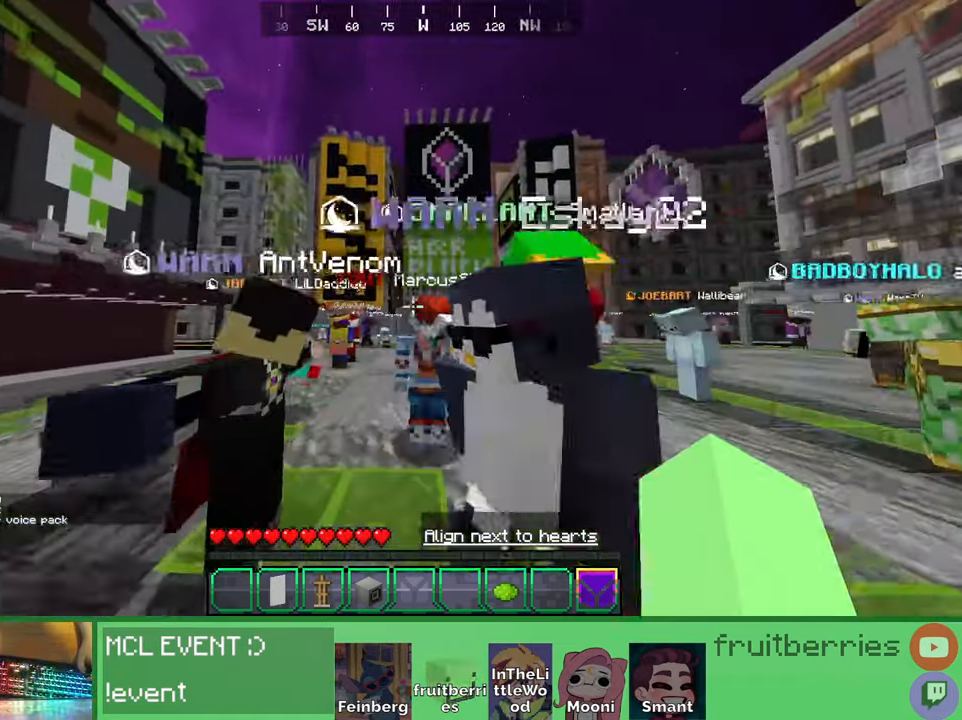
{"keys": ["d", "space", "w"], "mouse": []}
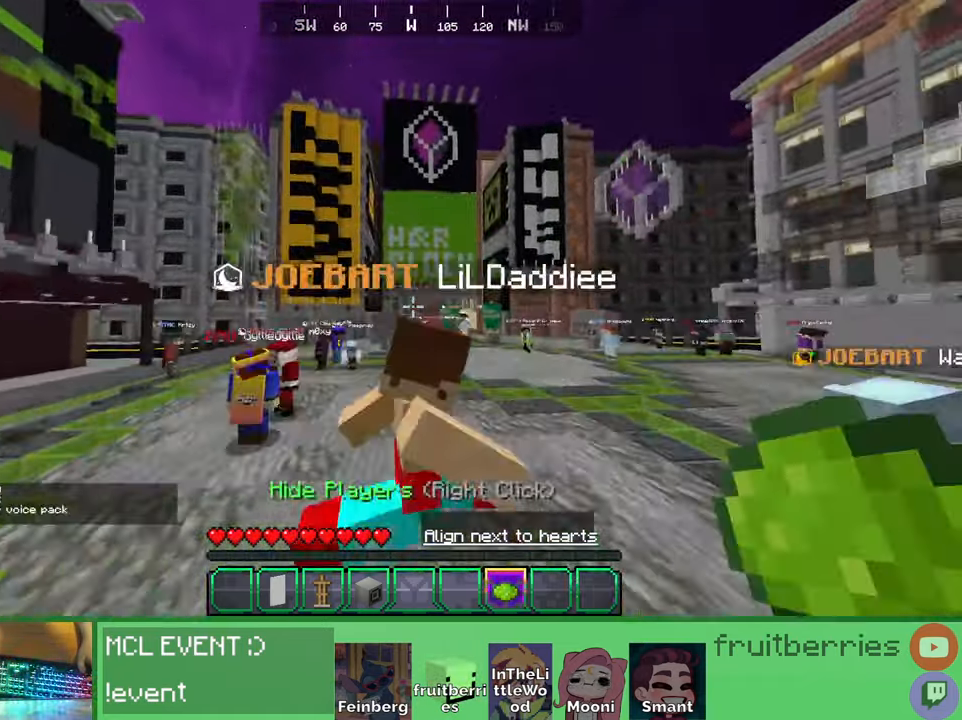
{"keys": ["d", "space", "w"], "mouse": [], "events": []}
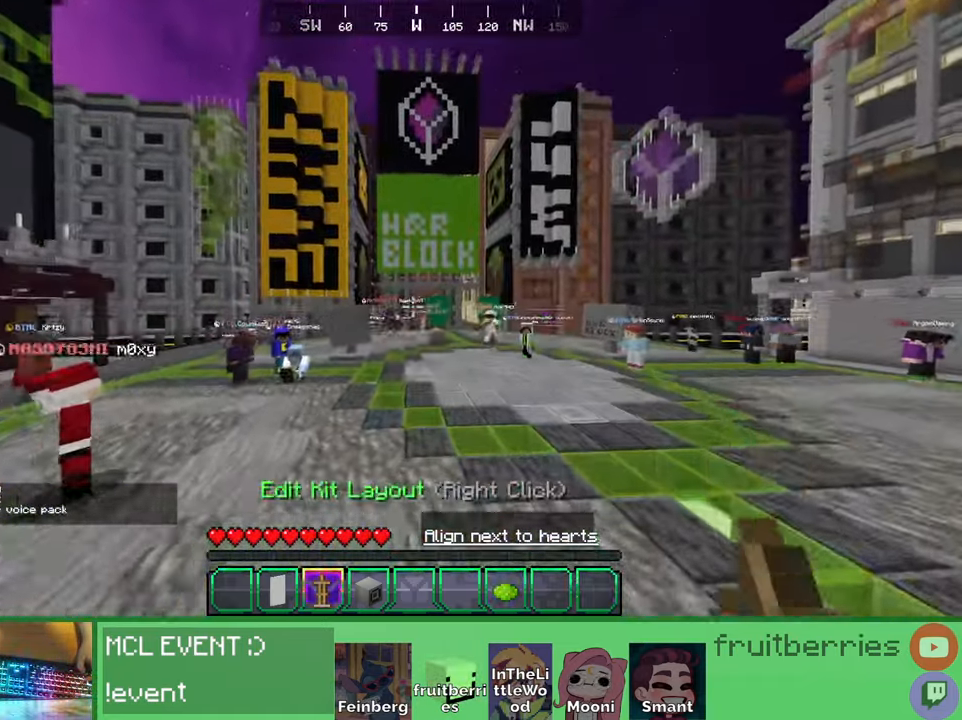
{"keys": ["d", "space", "w"], "mouse": [], "events": []}
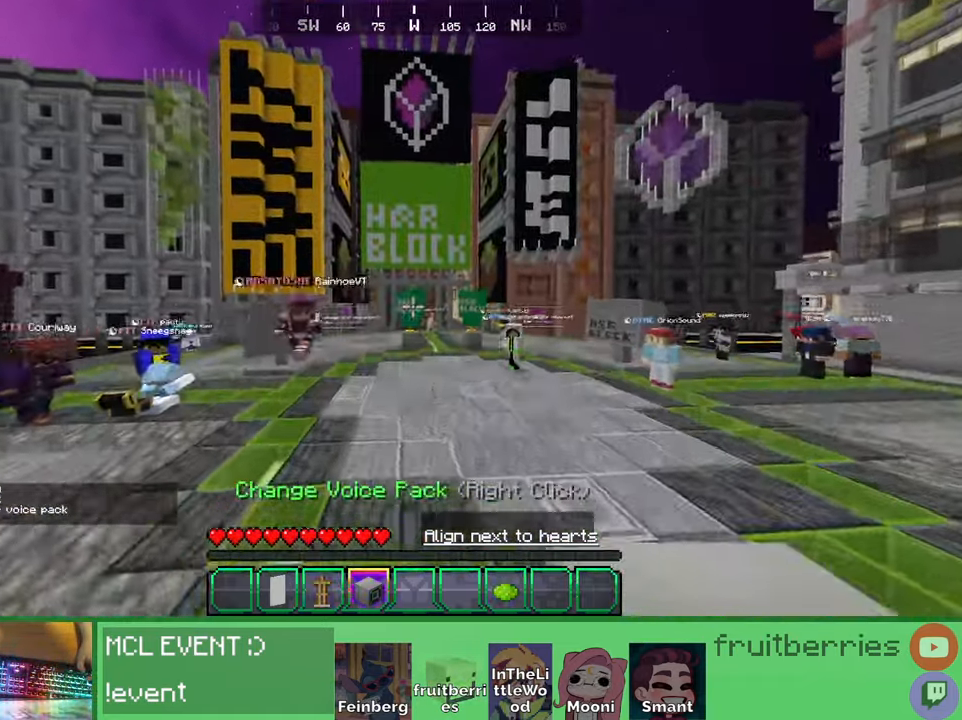
{"keys": ["space", "w"], "mouse": [], "events": [[183, "mouse_right", "down"], [300, "mouse_right", "up"], [466, "d", "up"]]}
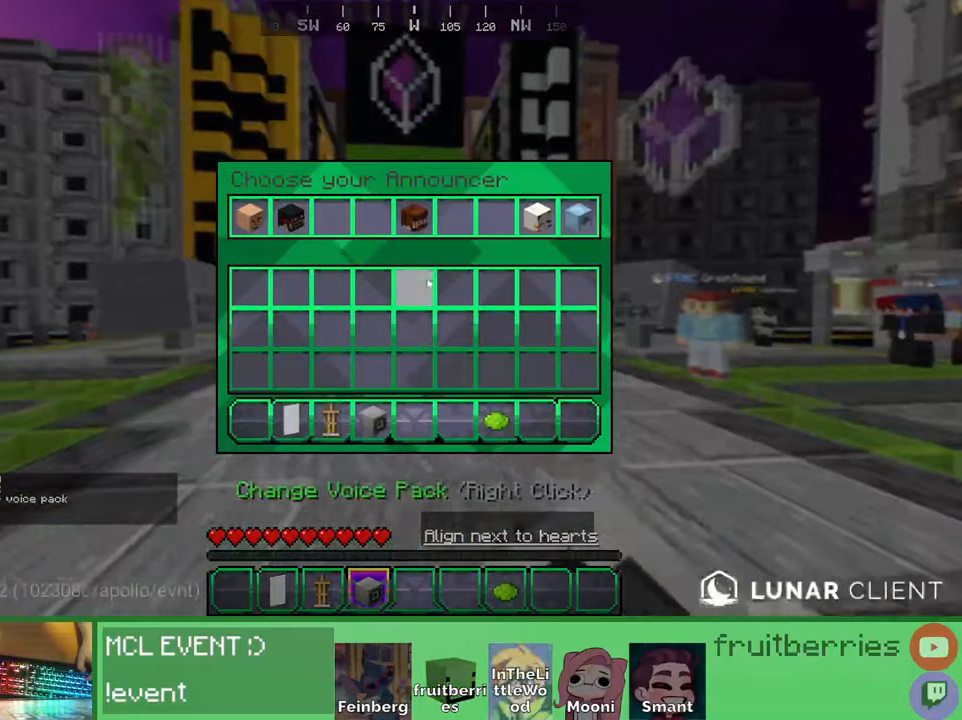
{"keys": [], "mouse": [], "events": [[83, "w", "up"], [100, "space", "up"]]}
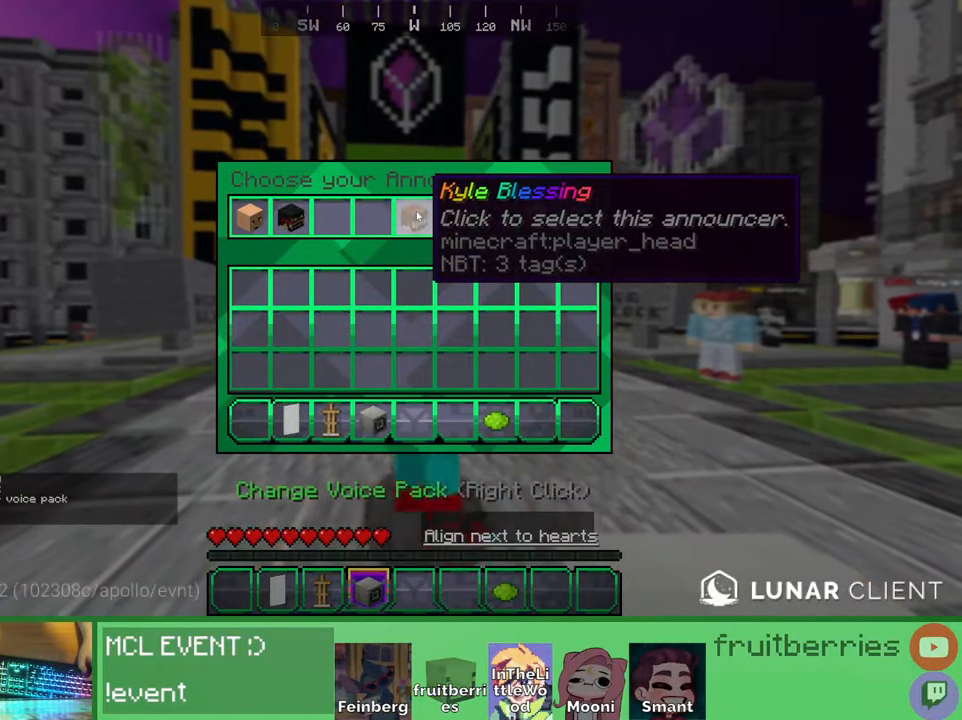
{"keys": [], "mouse": [], "events": []}
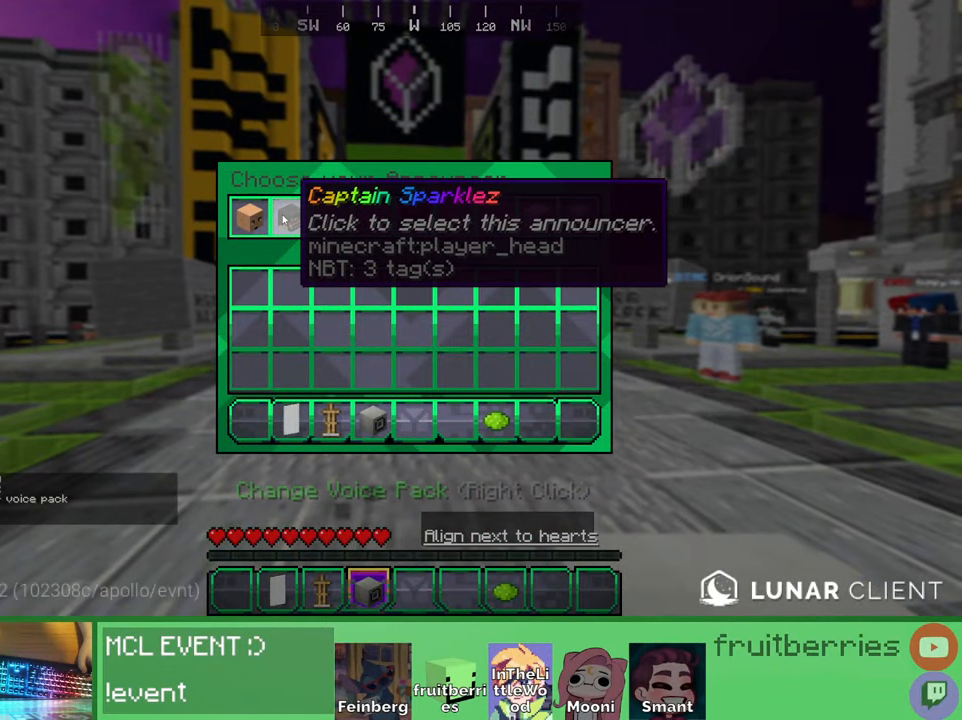
{"keys": ["w"], "mouse": [], "events": [[216, "w", "down"]]}
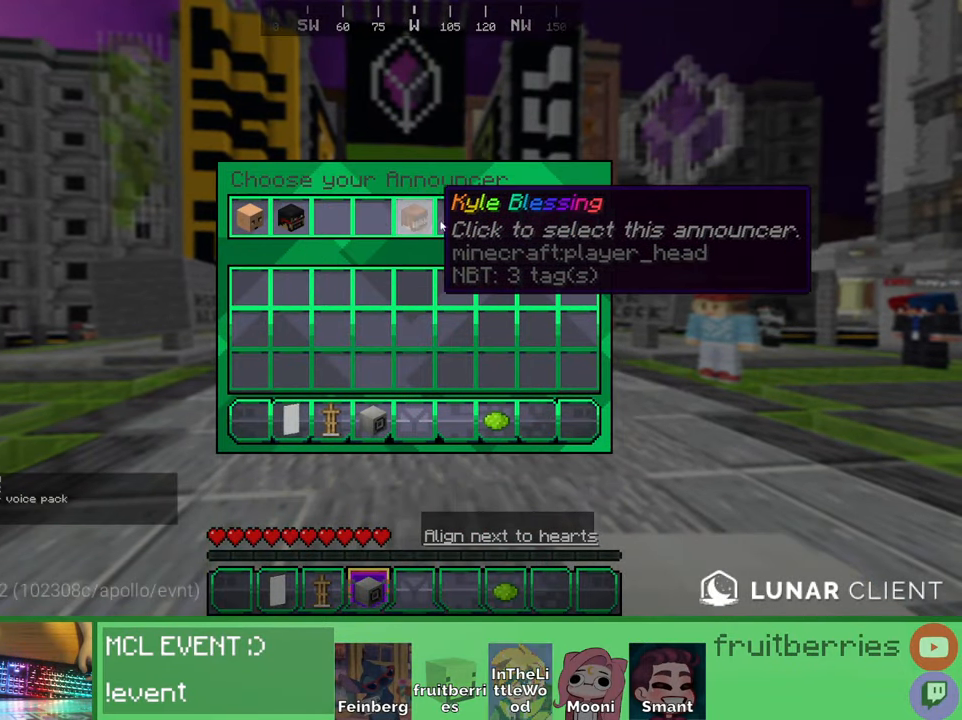
{"keys": ["w"], "mouse": [], "events": []}
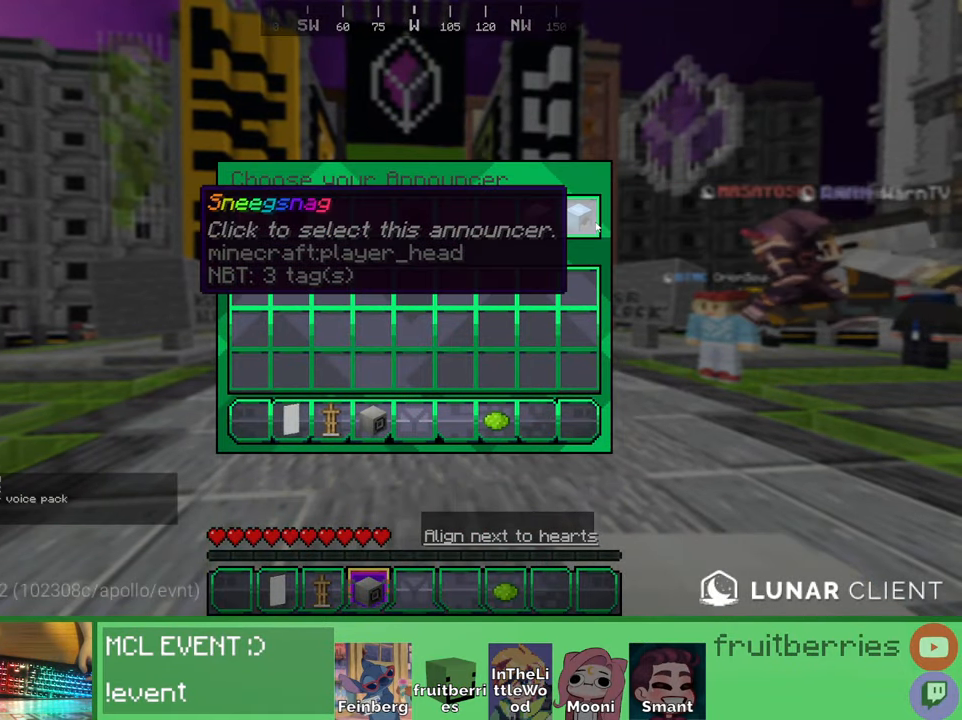
{"keys": ["w"], "mouse": [], "events": []}
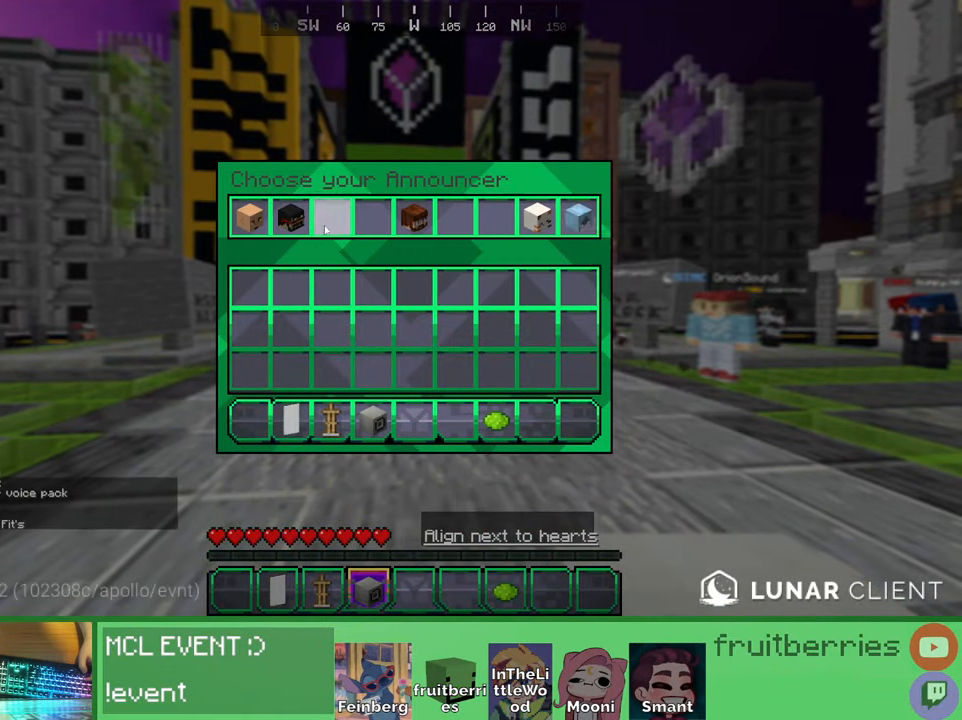
{"keys": [], "mouse": [], "events": [[483, "w", "up"]]}
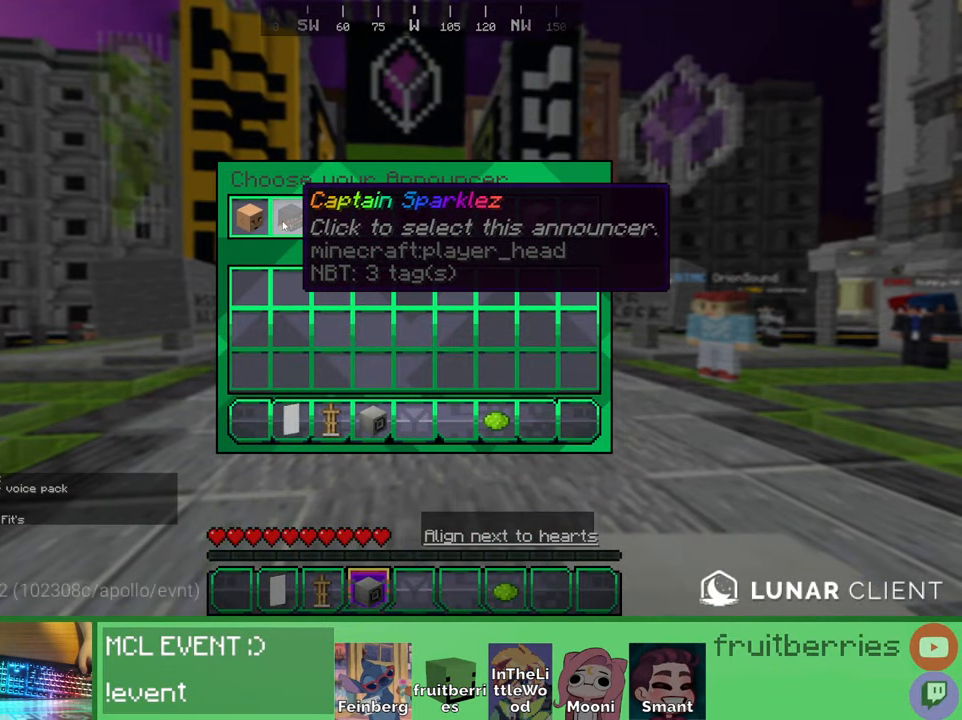
{"keys": [], "mouse": ["left"], "events": [[433, "mouse_left", "down"]]}
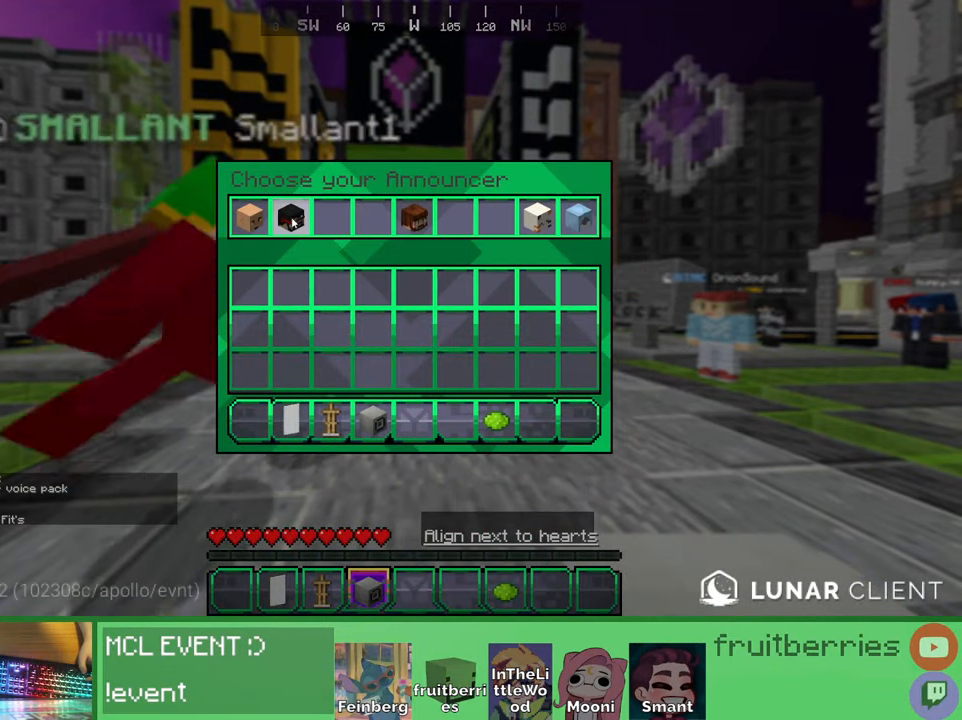
{"keys": [], "mouse": [], "events": [[33, "mouse_left", "up"]]}